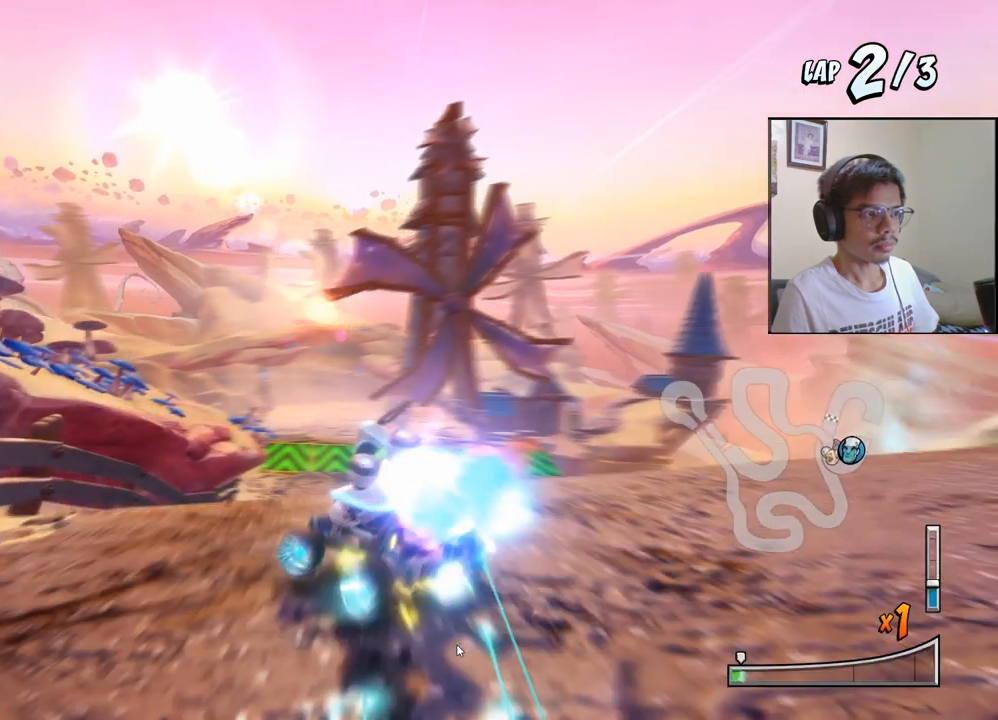
Gameplay with a controller (PlayStation layout); each line is a JSON object with the inputs held at the frame after it. "events" lists button and stick changes between this image and that frame as [ms after this image, input, new state], when the widget could be followed in between. Not read: right_stick.
{"buttons": ["CROSS", "R2", "DPAD_RIGHT"], "left_stick": "center", "events": [[17, "DPAD_DOWN", "up"]]}
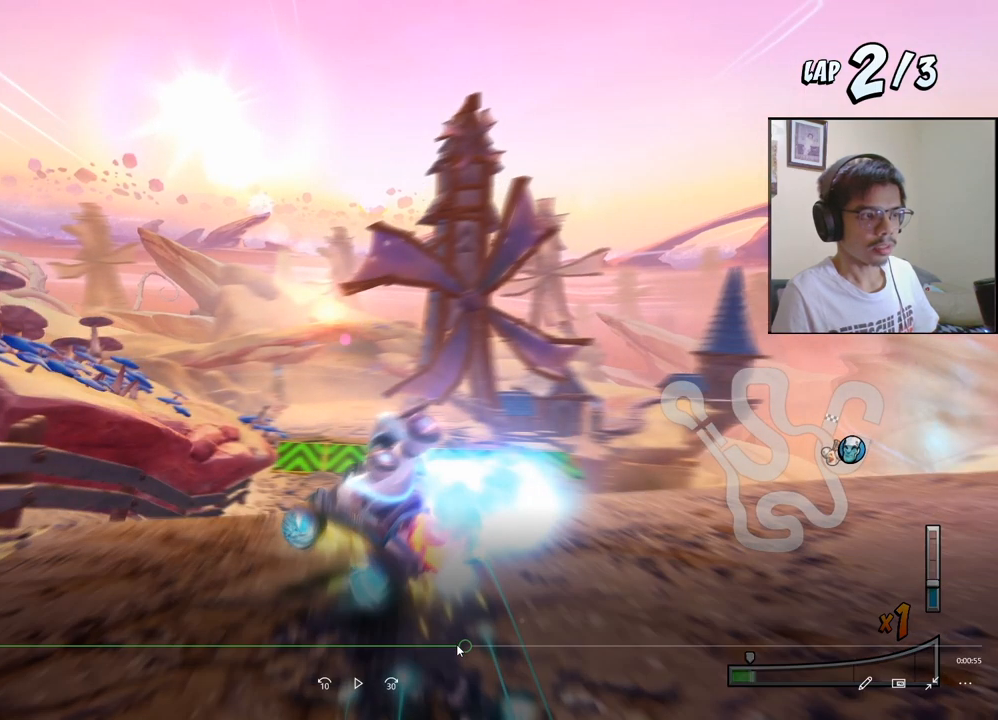
{"buttons": ["CROSS", "R2", "DPAD_RIGHT"], "left_stick": "center", "events": []}
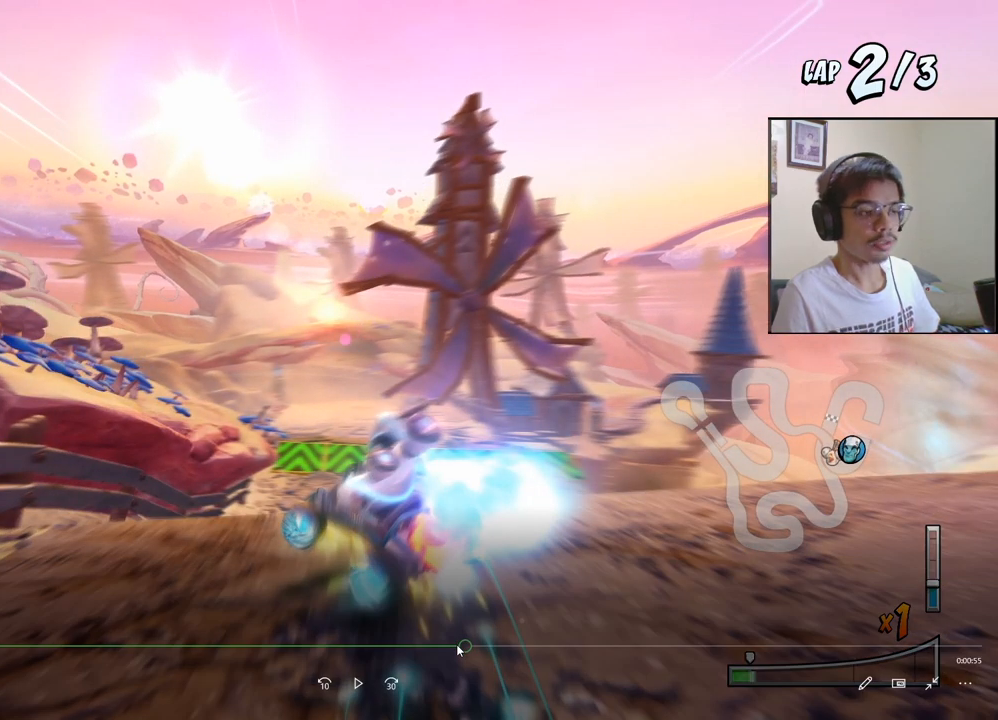
{"buttons": ["CROSS", "R2", "DPAD_UP", "DPAD_RIGHT"], "left_stick": "center", "events": [[500, "DPAD_UP", "down"]]}
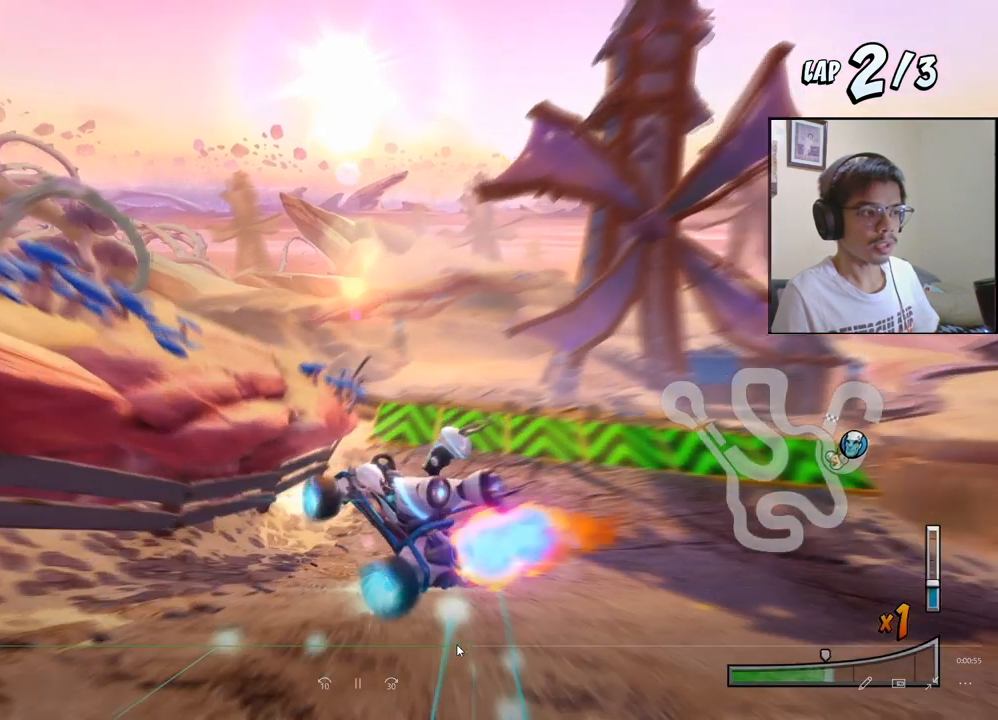
{"buttons": ["CROSS", "R2", "DPAD_LEFT"], "left_stick": "center", "events": [[17, "DPAD_RIGHT", "up"], [33, "DPAD_LEFT", "down"], [50, "DPAD_UP", "up"]]}
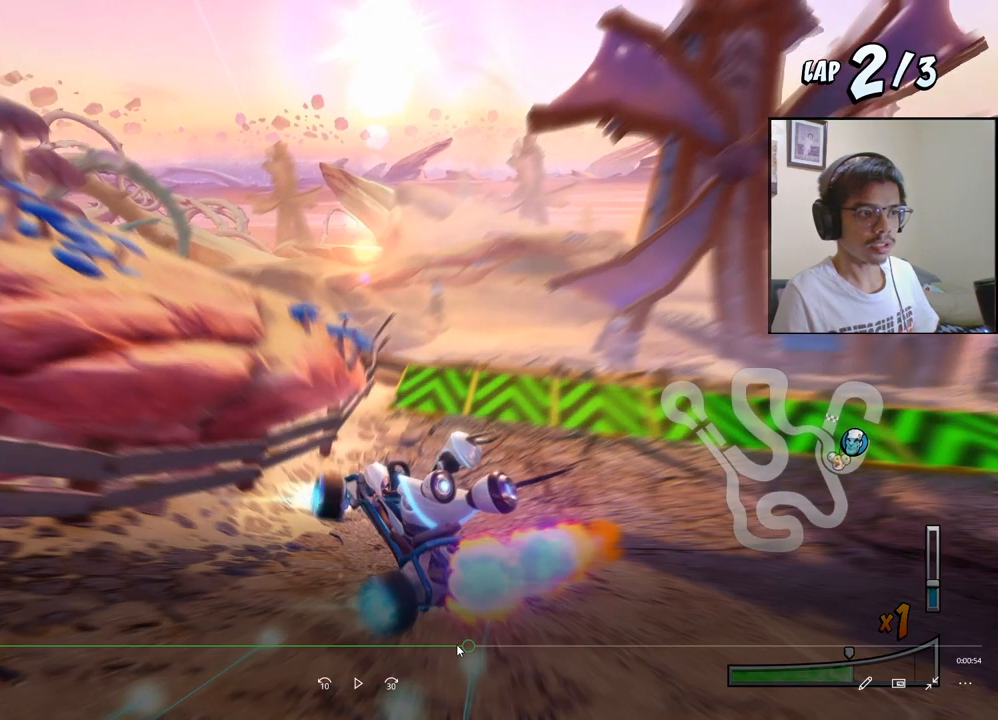
{"buttons": ["CROSS", "R2", "DPAD_LEFT"], "left_stick": "center", "events": []}
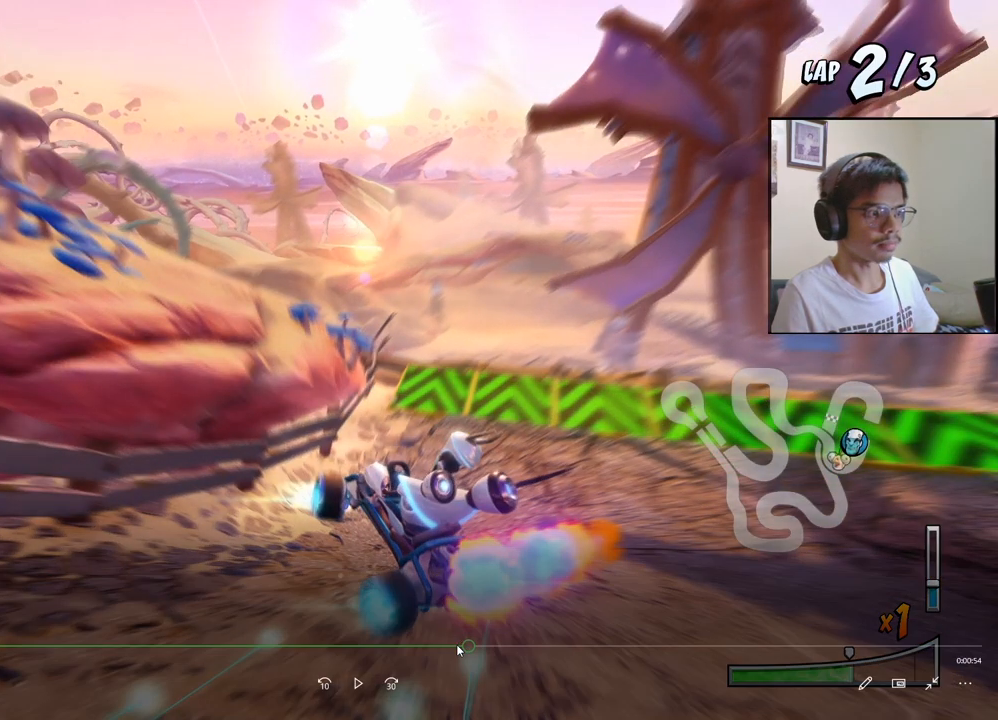
{"buttons": ["CROSS", "R2", "DPAD_LEFT"], "left_stick": "center", "events": []}
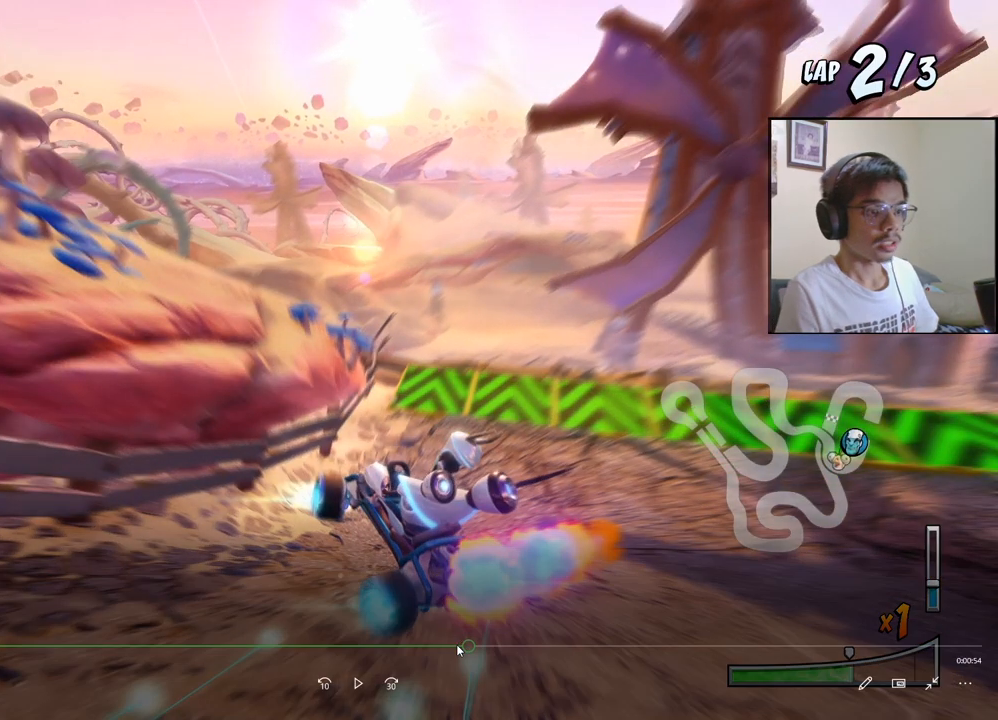
{"buttons": ["CROSS", "R2", "DPAD_LEFT"], "left_stick": "center", "events": []}
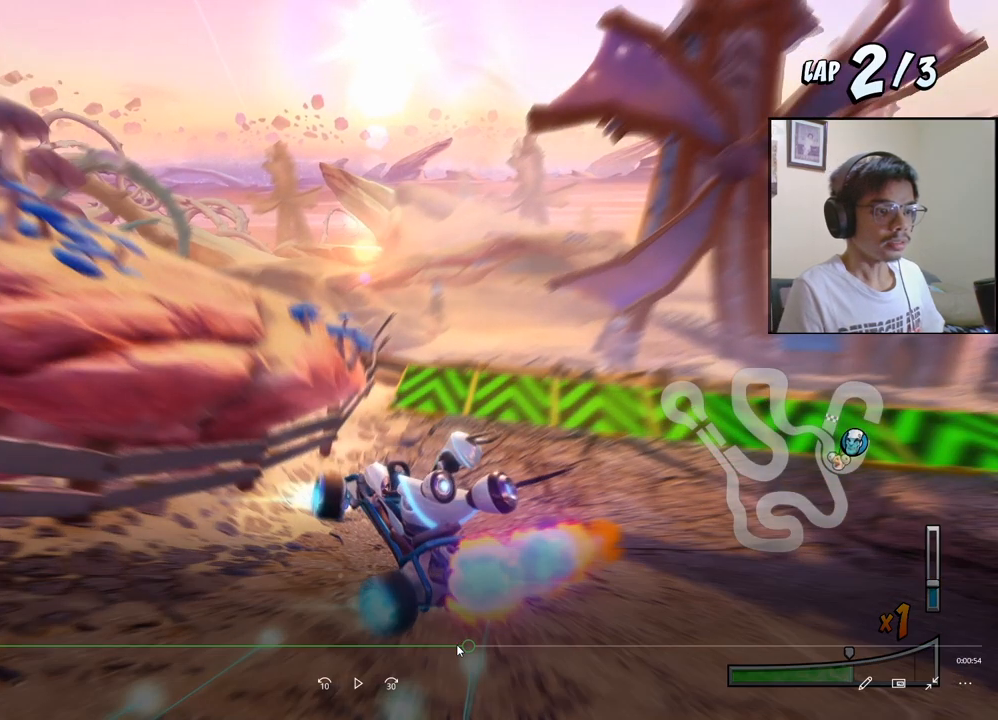
{"buttons": ["CROSS", "R2", "DPAD_LEFT"], "left_stick": "center", "events": []}
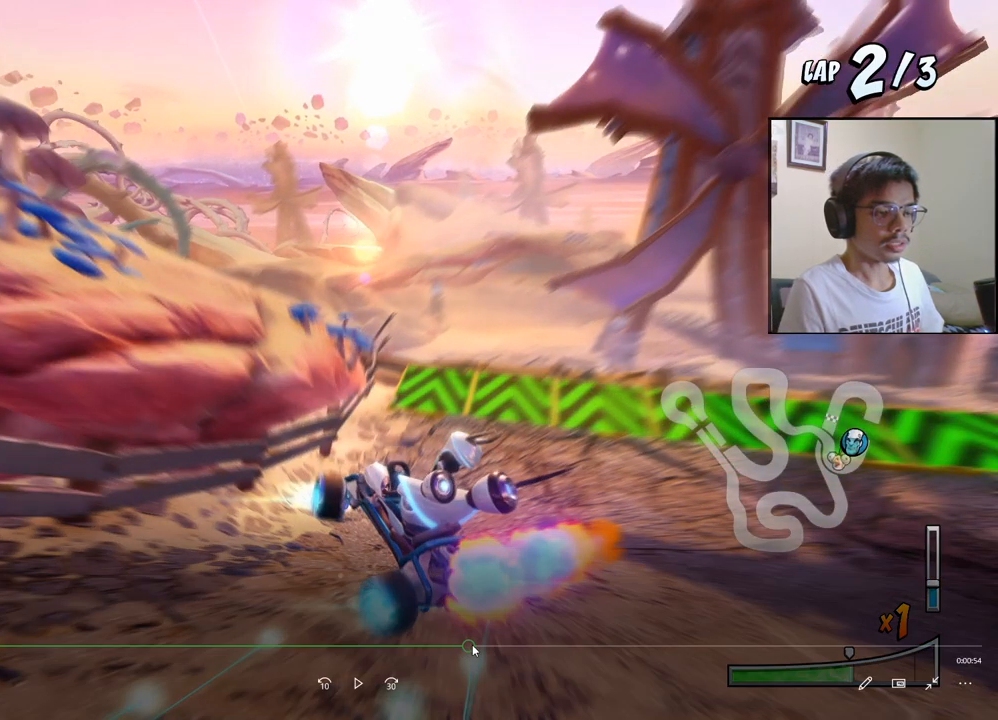
{"buttons": ["CROSS", "R2", "DPAD_LEFT"], "left_stick": "center", "events": []}
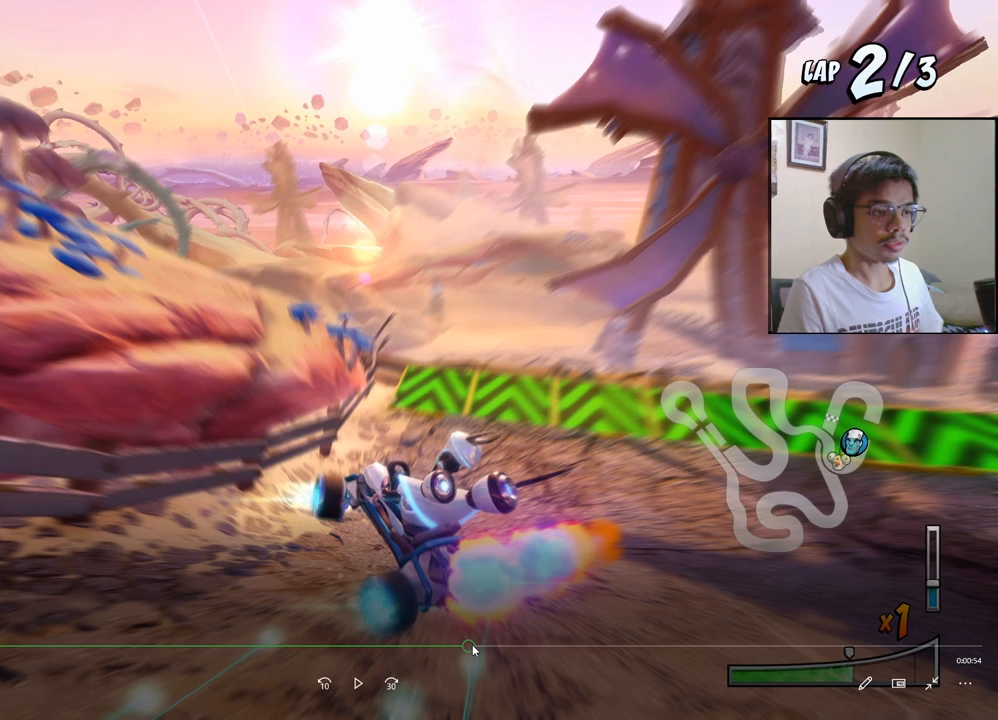
{"buttons": ["CROSS", "R2", "DPAD_LEFT"], "left_stick": "center", "events": []}
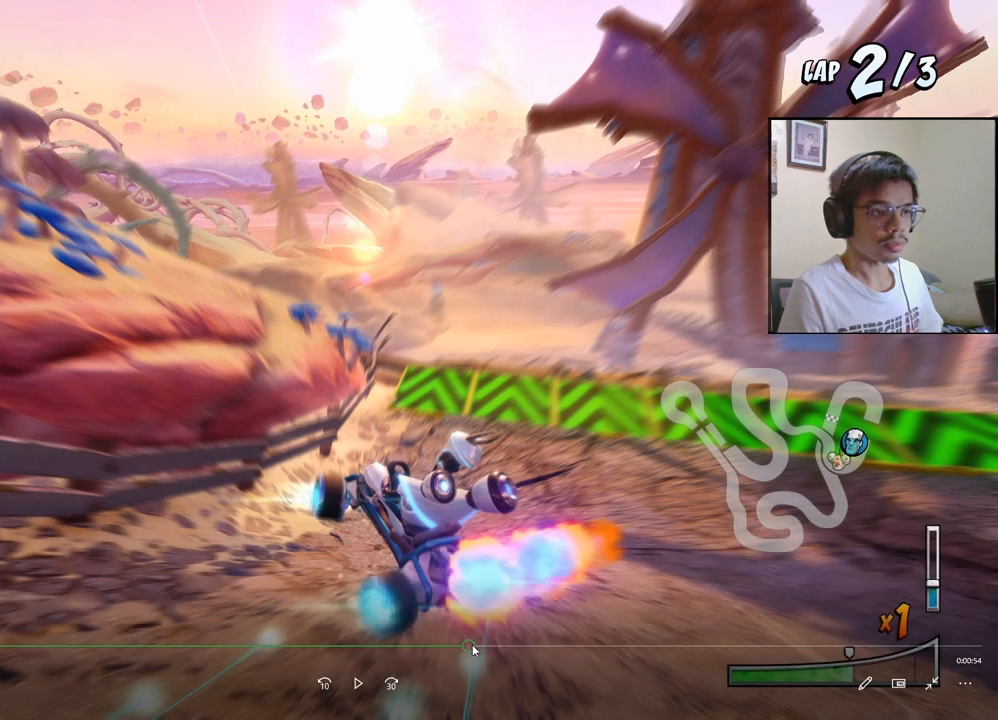
{"buttons": ["CROSS", "R2", "DPAD_LEFT"], "left_stick": "center", "events": []}
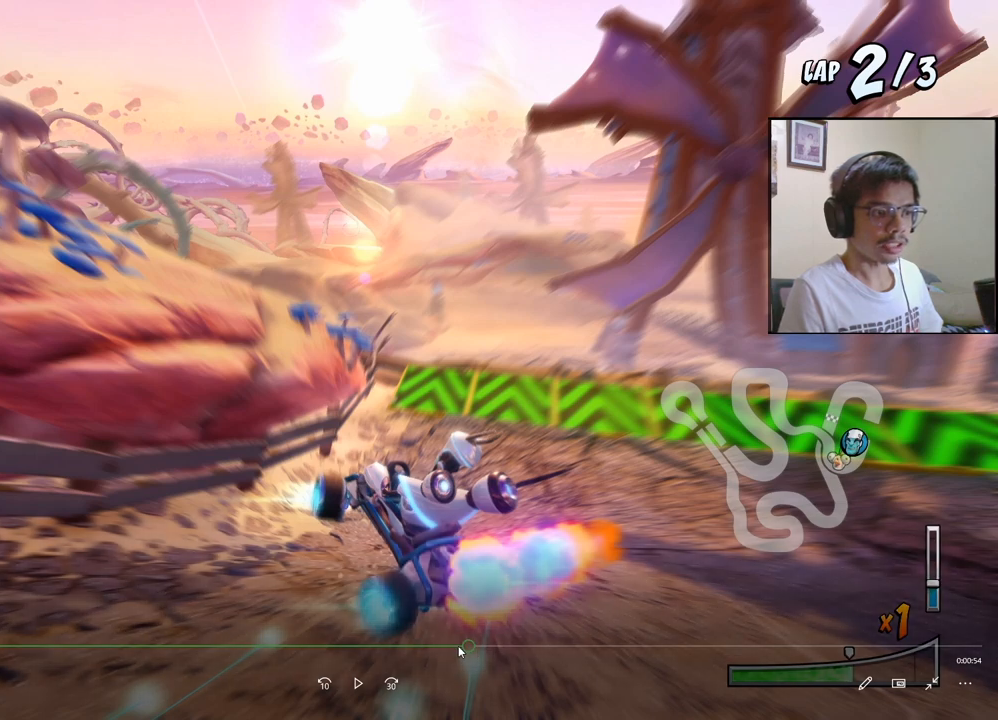
{"buttons": ["CROSS", "R2", "DPAD_LEFT"], "left_stick": "center", "events": []}
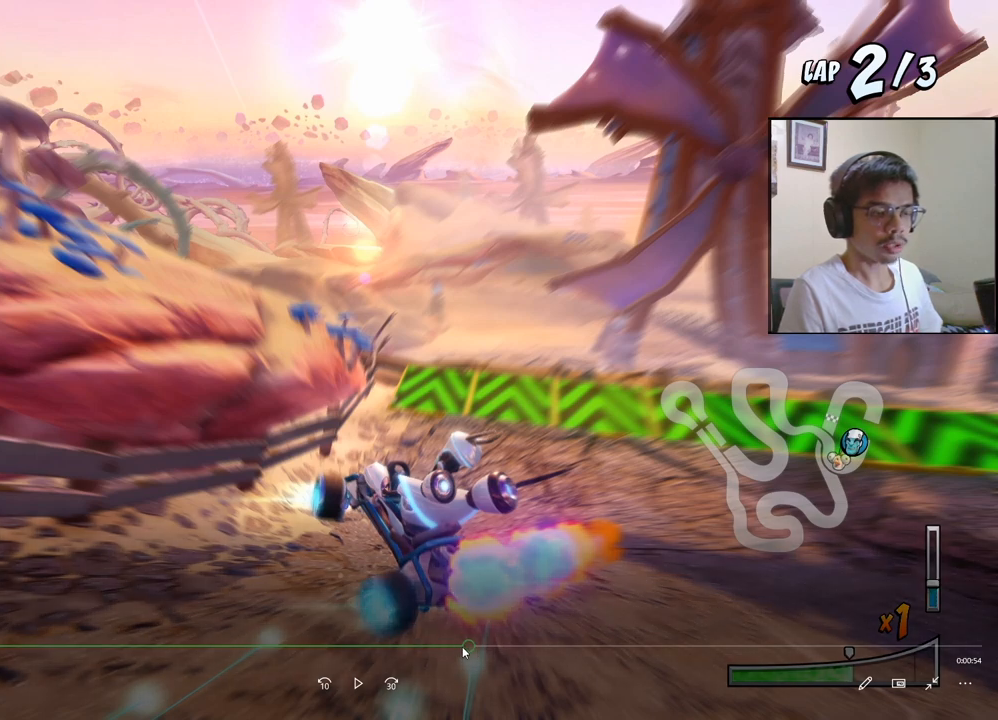
{"buttons": ["CROSS", "R2", "DPAD_LEFT"], "left_stick": "center", "events": []}
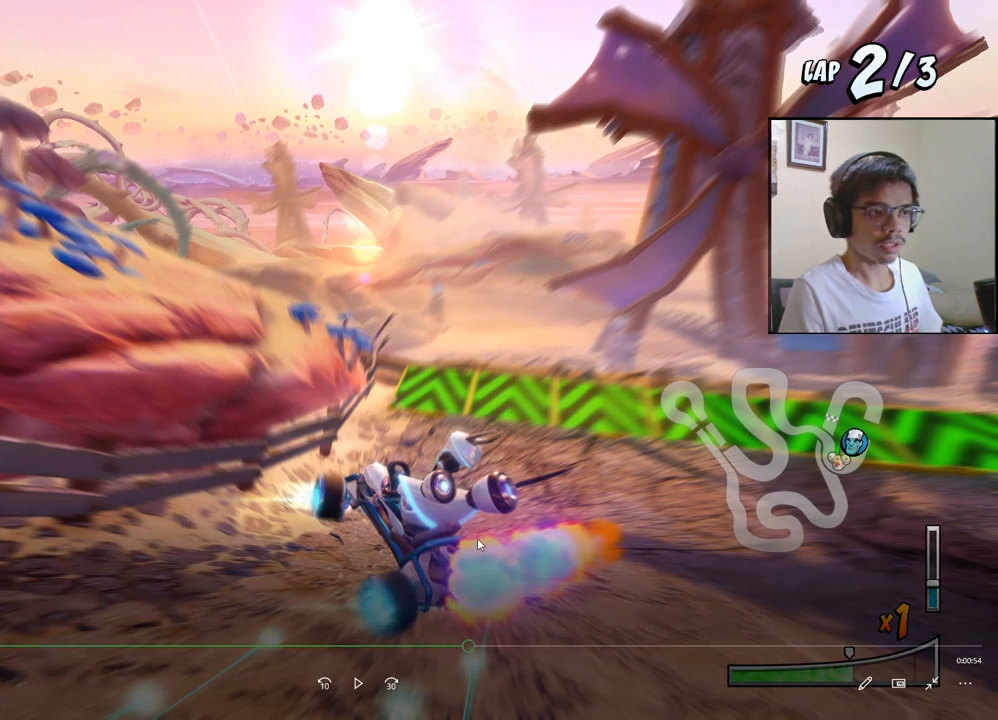
{"buttons": ["CROSS", "R2", "DPAD_LEFT"], "left_stick": "center", "events": []}
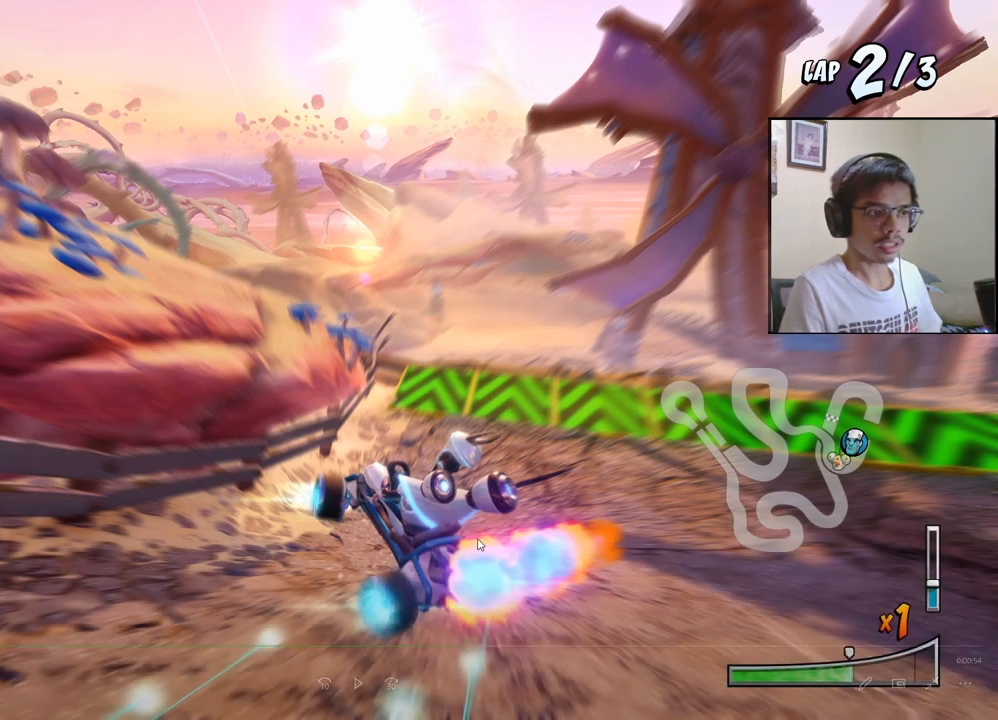
{"buttons": ["CROSS", "R2", "DPAD_LEFT"], "left_stick": "center", "events": []}
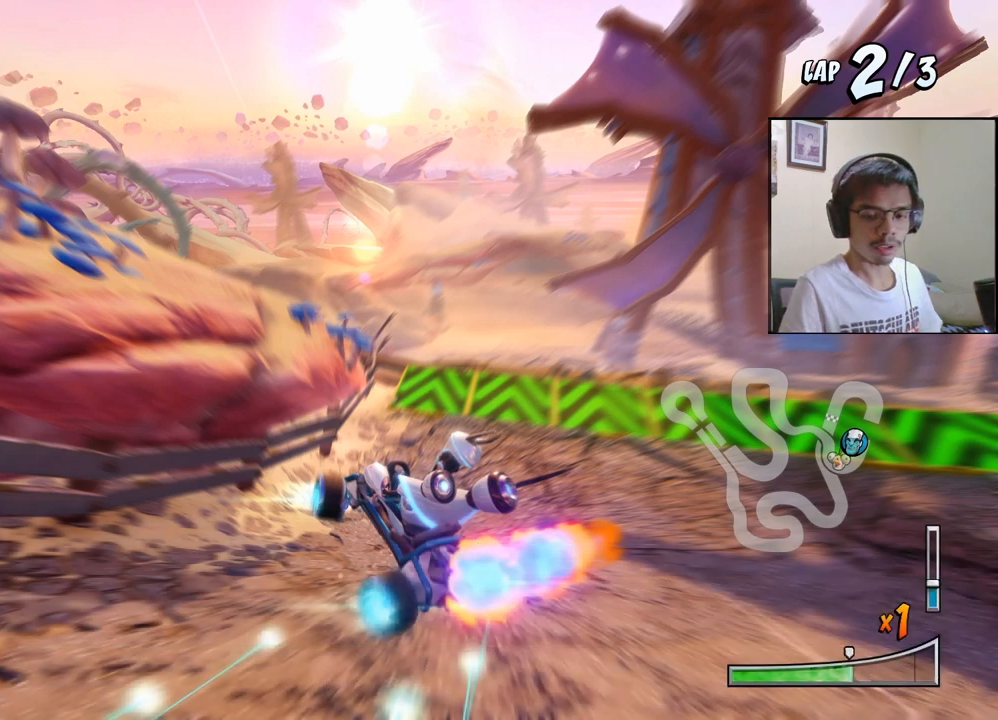
{"buttons": ["CROSS", "R2", "DPAD_LEFT"], "left_stick": "center", "events": []}
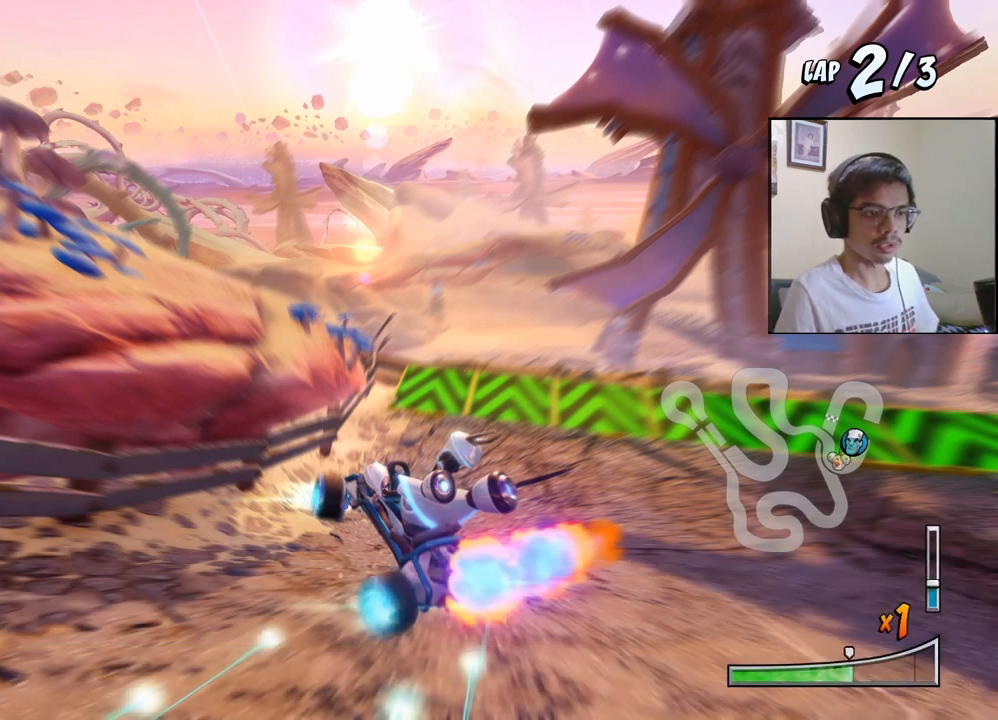
{"buttons": ["CROSS", "R2", "DPAD_LEFT"], "left_stick": "center", "events": []}
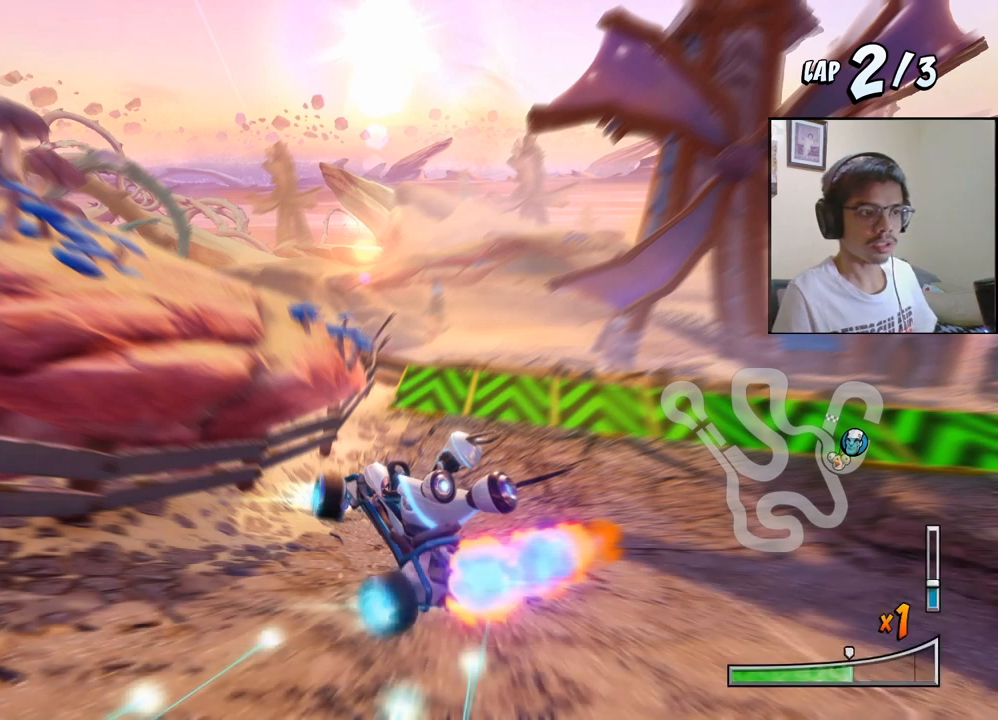
{"buttons": ["CROSS", "R2", "DPAD_LEFT"], "left_stick": "center", "events": []}
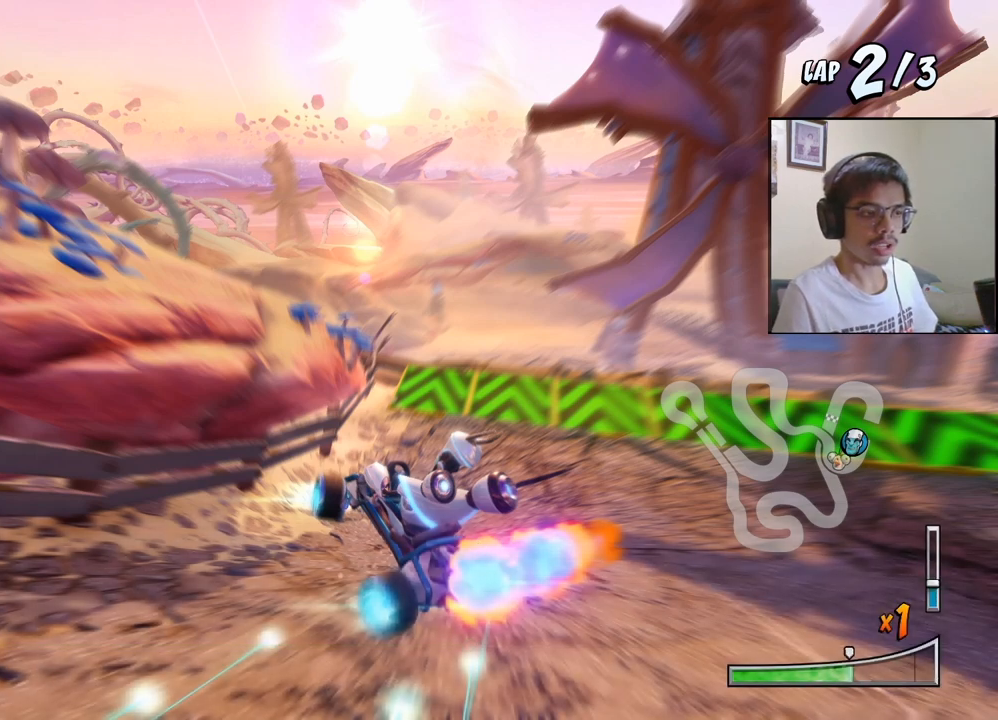
{"buttons": ["CROSS", "R2", "DPAD_LEFT"], "left_stick": "center", "events": []}
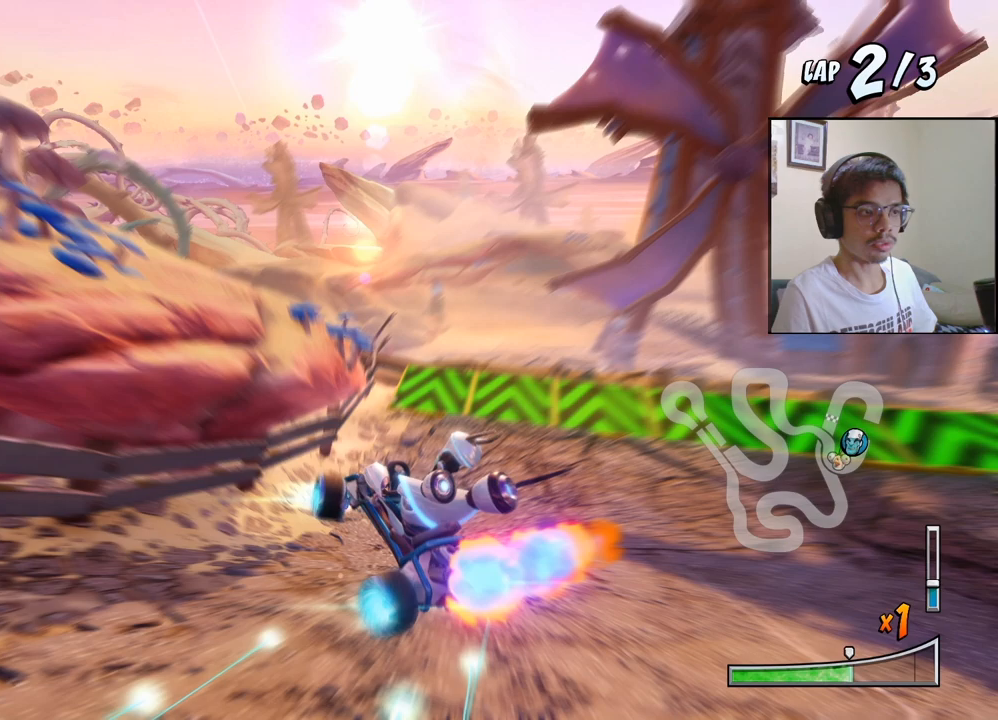
{"buttons": ["CROSS", "R2", "DPAD_LEFT"], "left_stick": "center", "events": []}
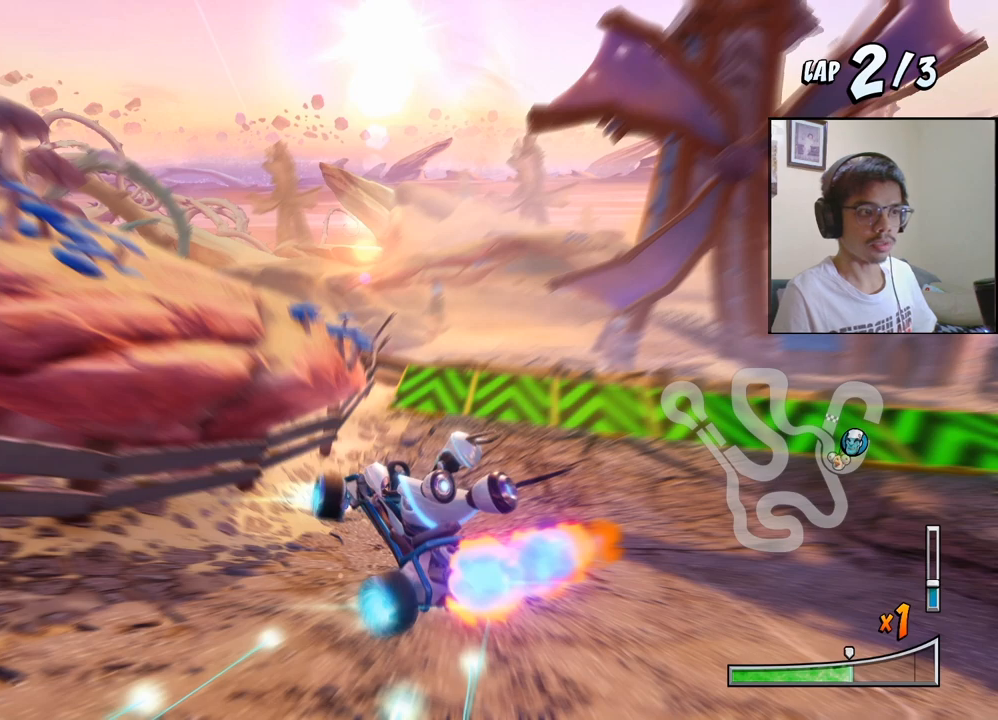
{"buttons": ["CROSS", "R2", "DPAD_LEFT"], "left_stick": "center", "events": []}
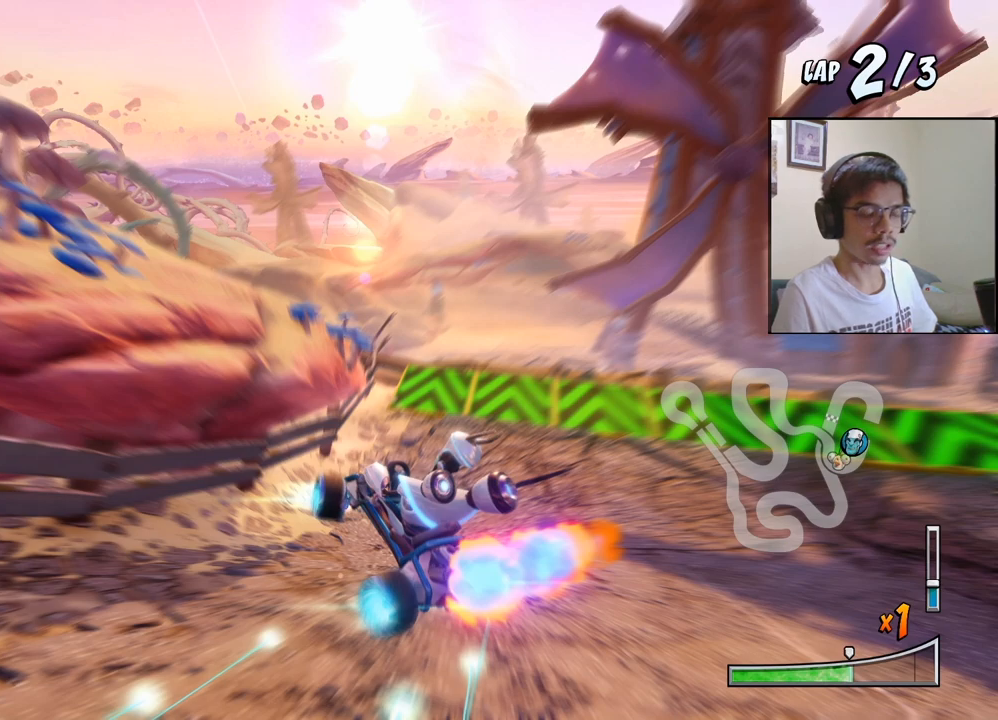
{"buttons": ["CROSS", "R2", "DPAD_LEFT"], "left_stick": "center", "events": []}
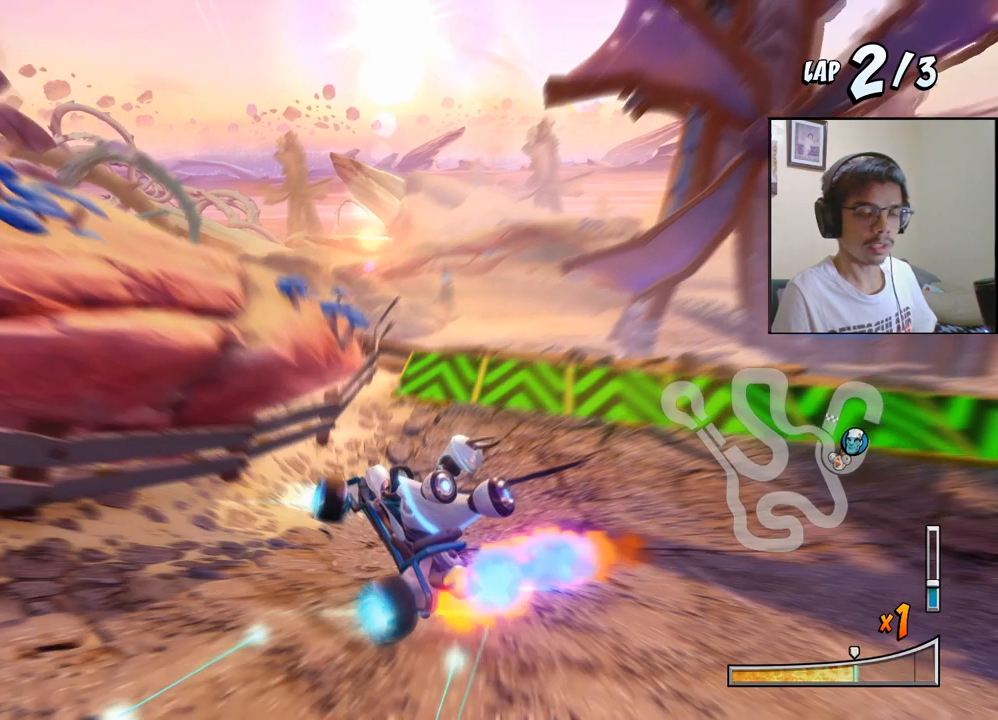
{"buttons": ["CROSS", "L1", "DPAD_RIGHT"], "left_stick": "center"}
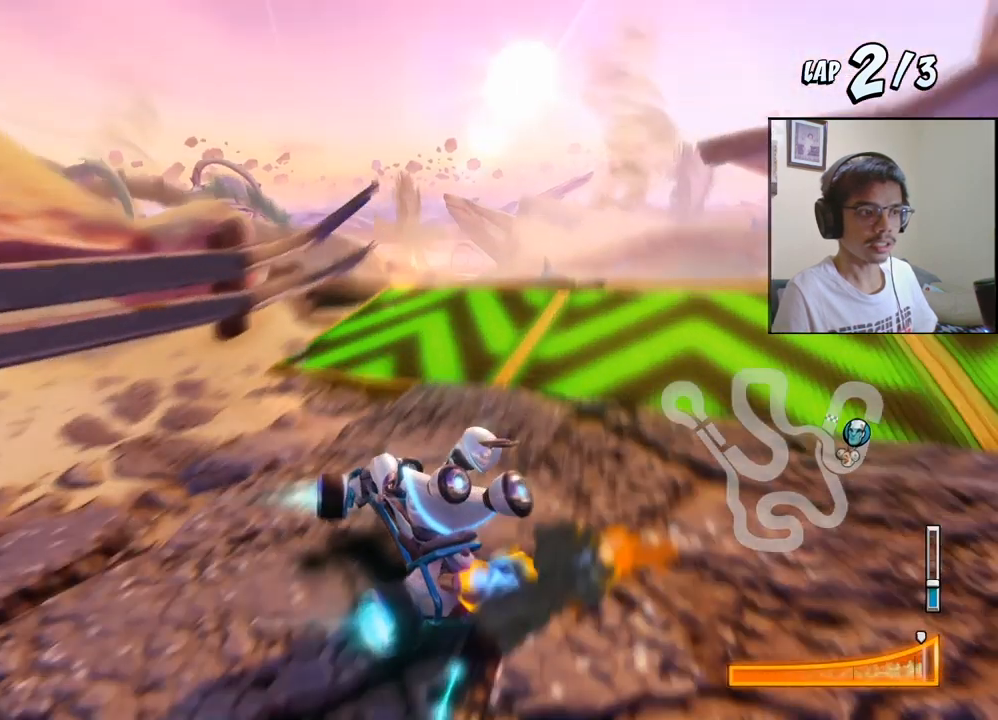
{"buttons": ["CROSS", "R2"], "left_stick": "center", "events": [[17, "L1", "up"], [67, "R2", "down"], [150, "DPAD_RIGHT", "up"]]}
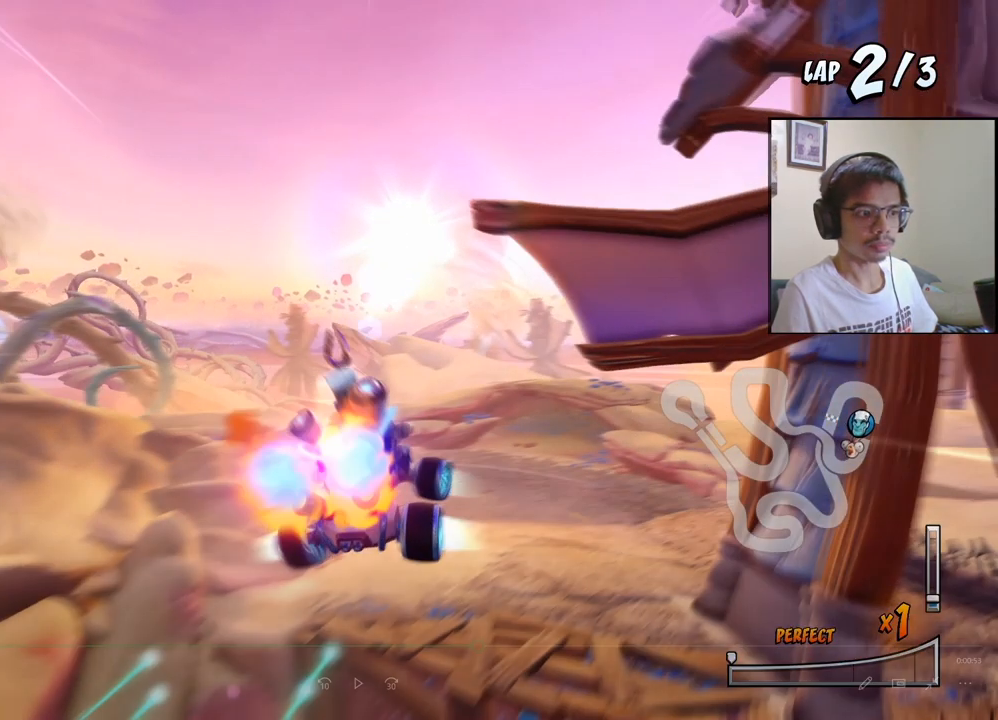
{"buttons": ["CROSS", "R2"], "left_stick": "center", "events": []}
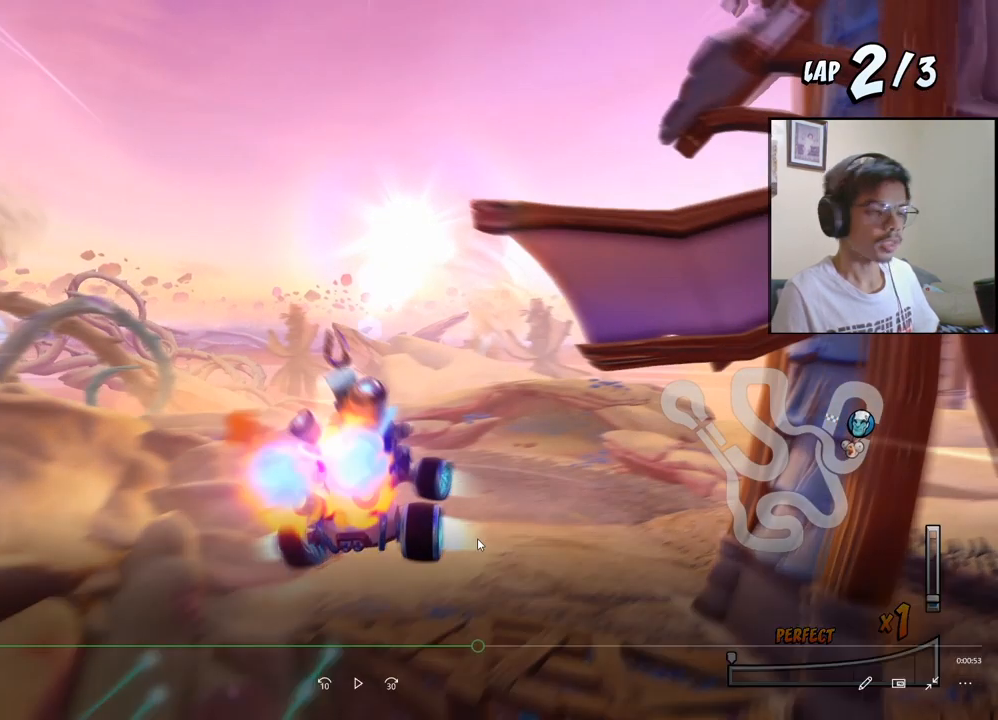
{"buttons": ["CROSS", "R2"], "left_stick": "center", "events": []}
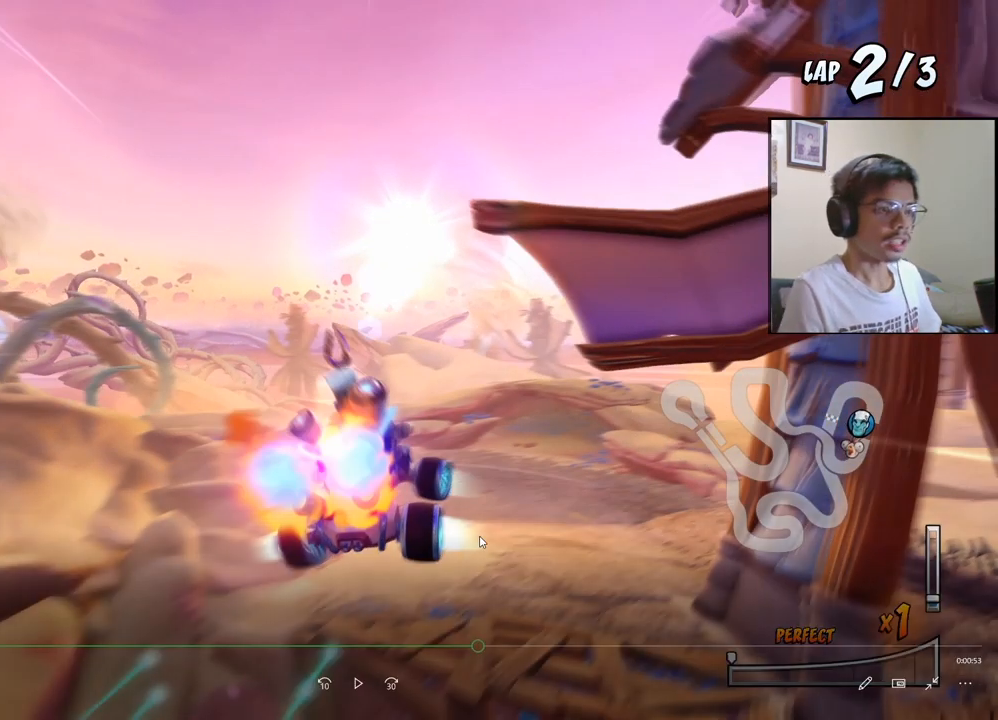
{"buttons": ["CROSS", "R2"], "left_stick": "center", "events": []}
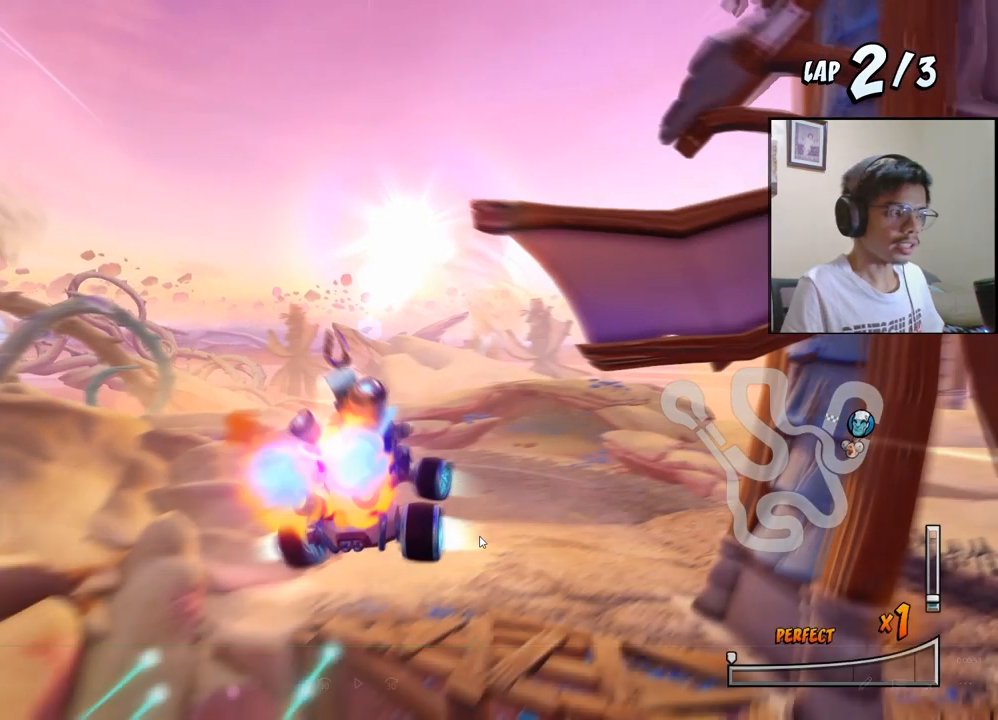
{"buttons": ["CROSS", "R2"], "left_stick": "center", "events": []}